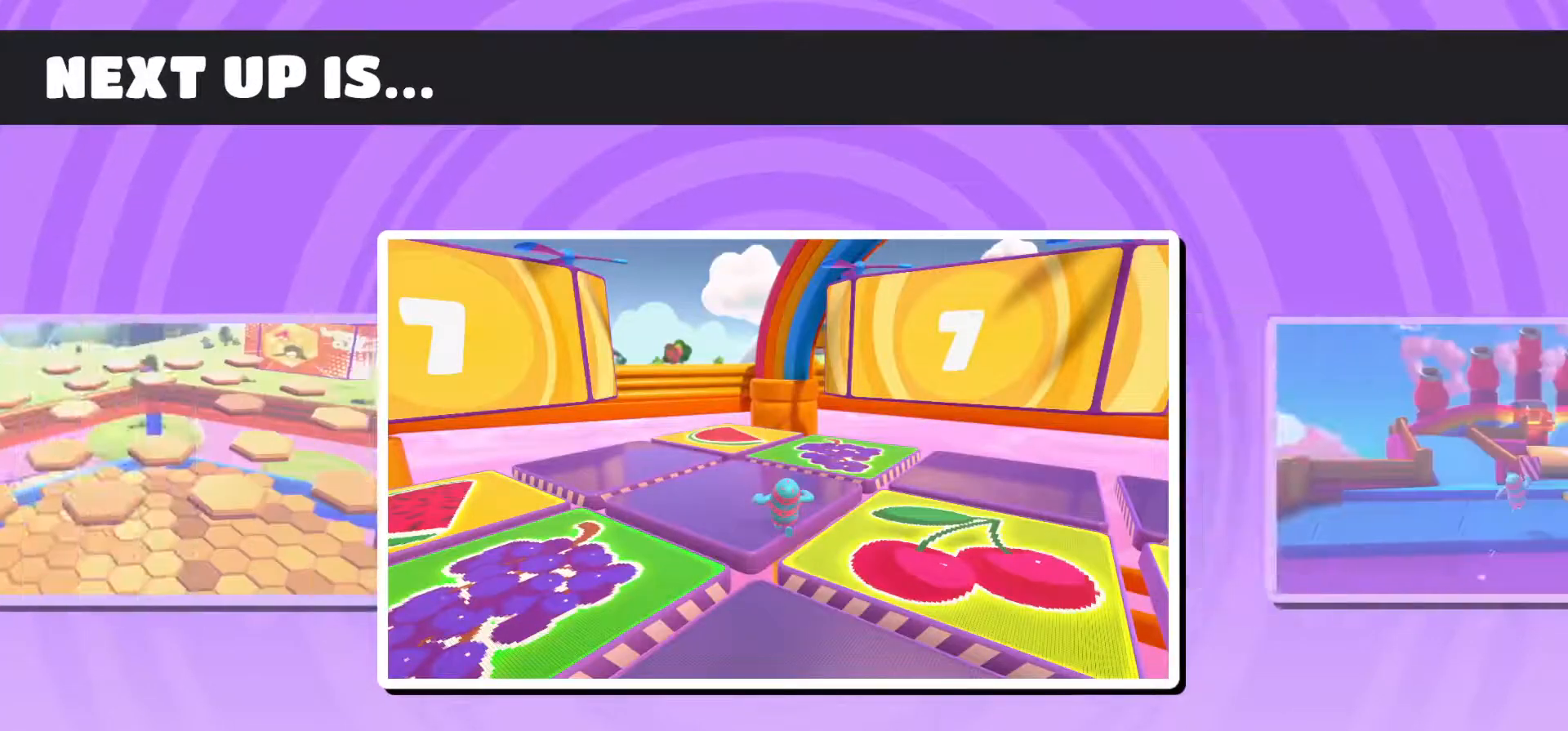
Gameplay with a controller (Xbox layout); each line is a JSON object with the inputs held at the frame after it. "events" lists button and stick changes between this image and that frame as [ms after this image, input, new state], when the widget could be followed in between.
{"buttons": [], "left_stick": "left", "right_stick": "center", "events": [[433, "left_stick", "left"]]}
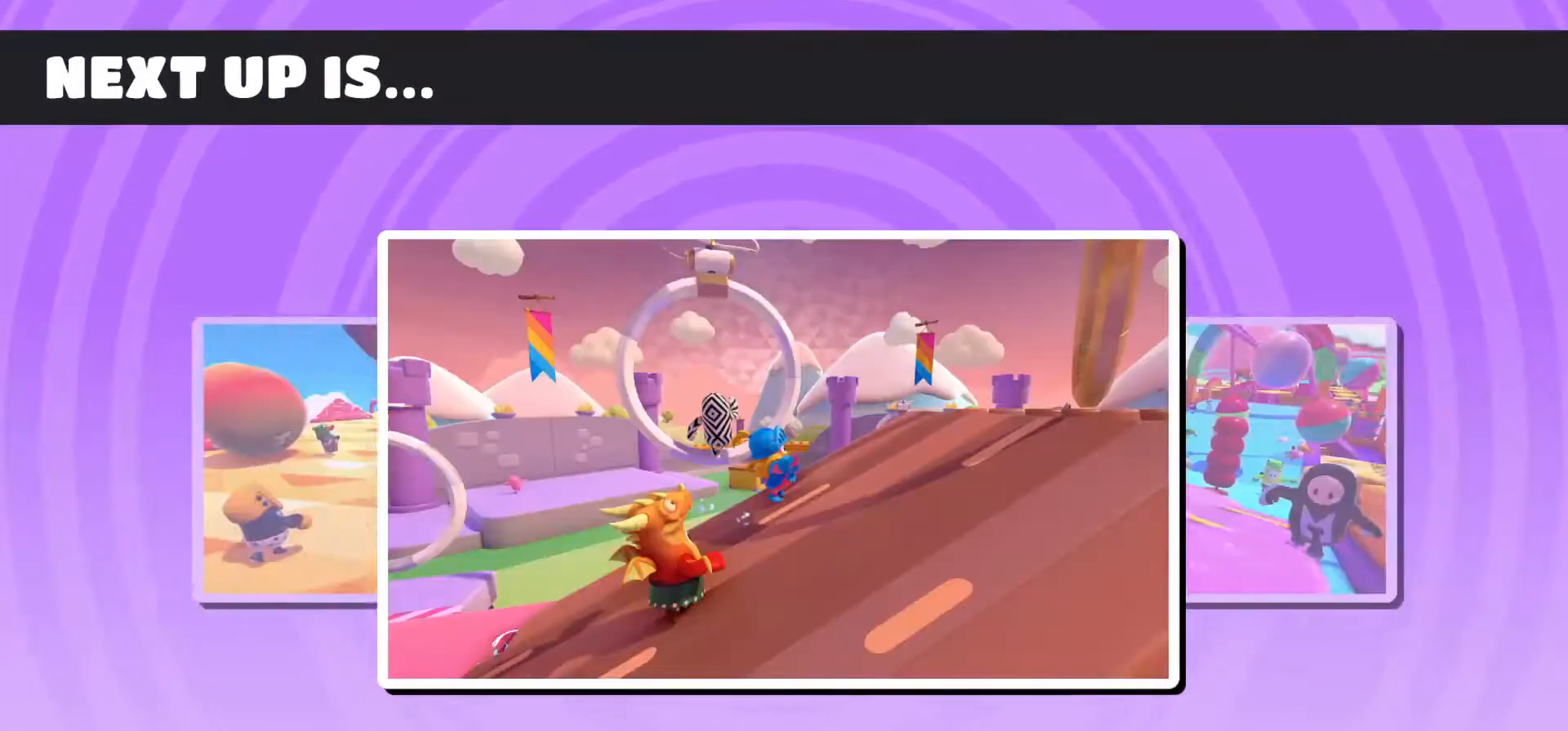
{"buttons": [], "left_stick": "center", "right_stick": "center", "events": [[150, "left_stick", "down-right"], [350, "left_stick", "up-right"], [450, "left_stick", "center"]]}
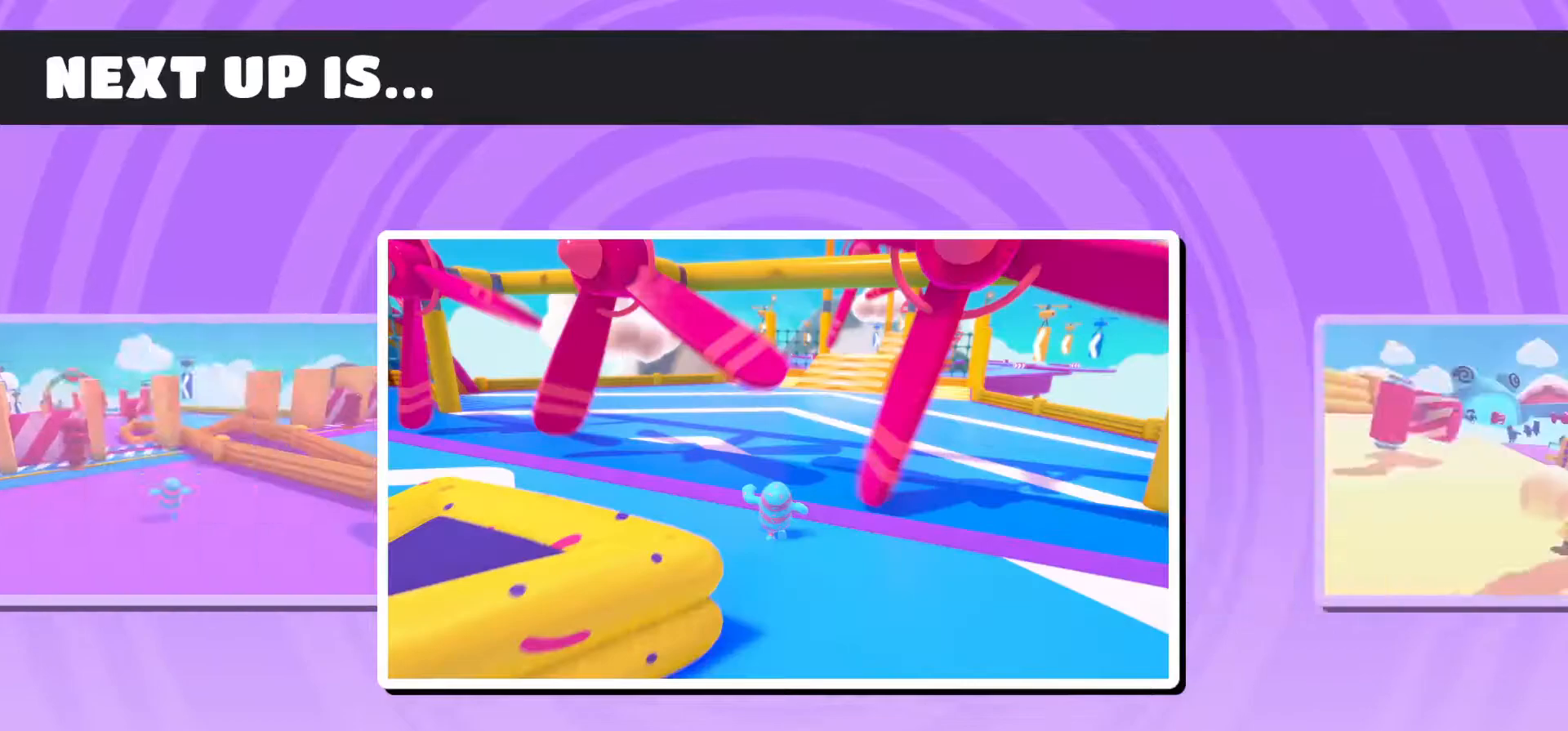
{"buttons": [], "left_stick": "center", "right_stick": "center", "events": []}
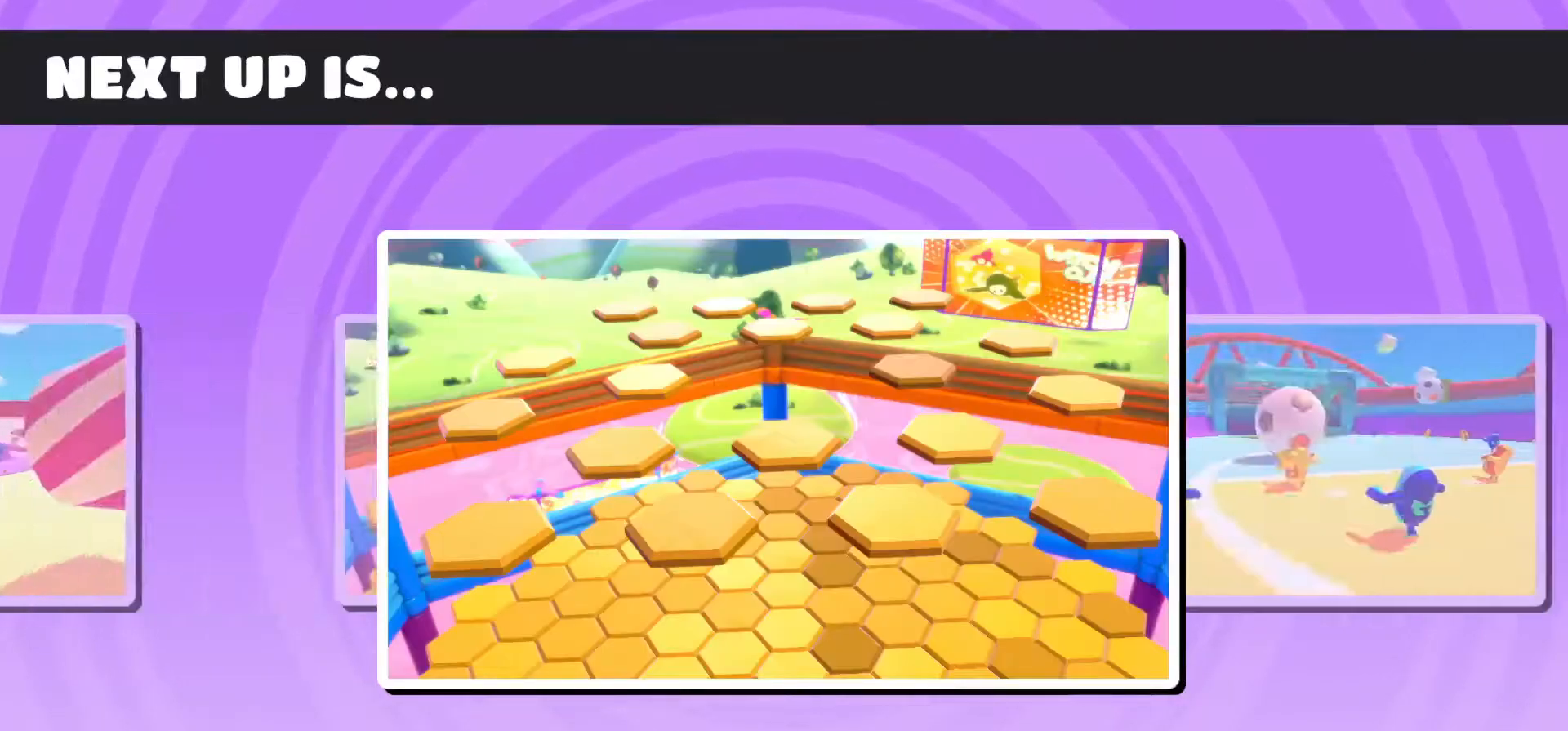
{"buttons": [], "left_stick": "down-left", "right_stick": "center", "events": [[417, "left_stick", "down-left"]]}
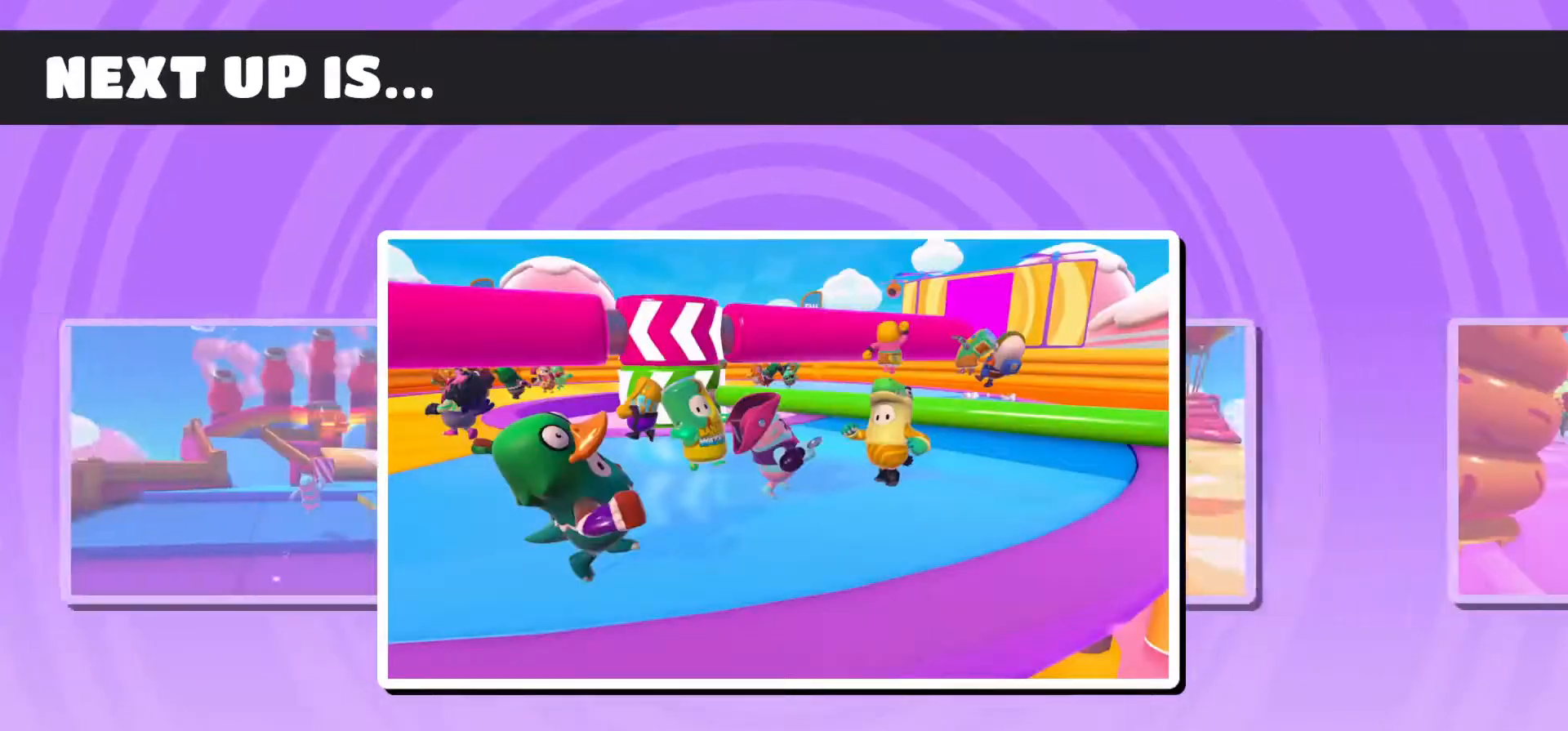
{"buttons": [], "left_stick": "center", "right_stick": "center", "events": [[33, "left_stick", "down-right"], [217, "left_stick", "center"]]}
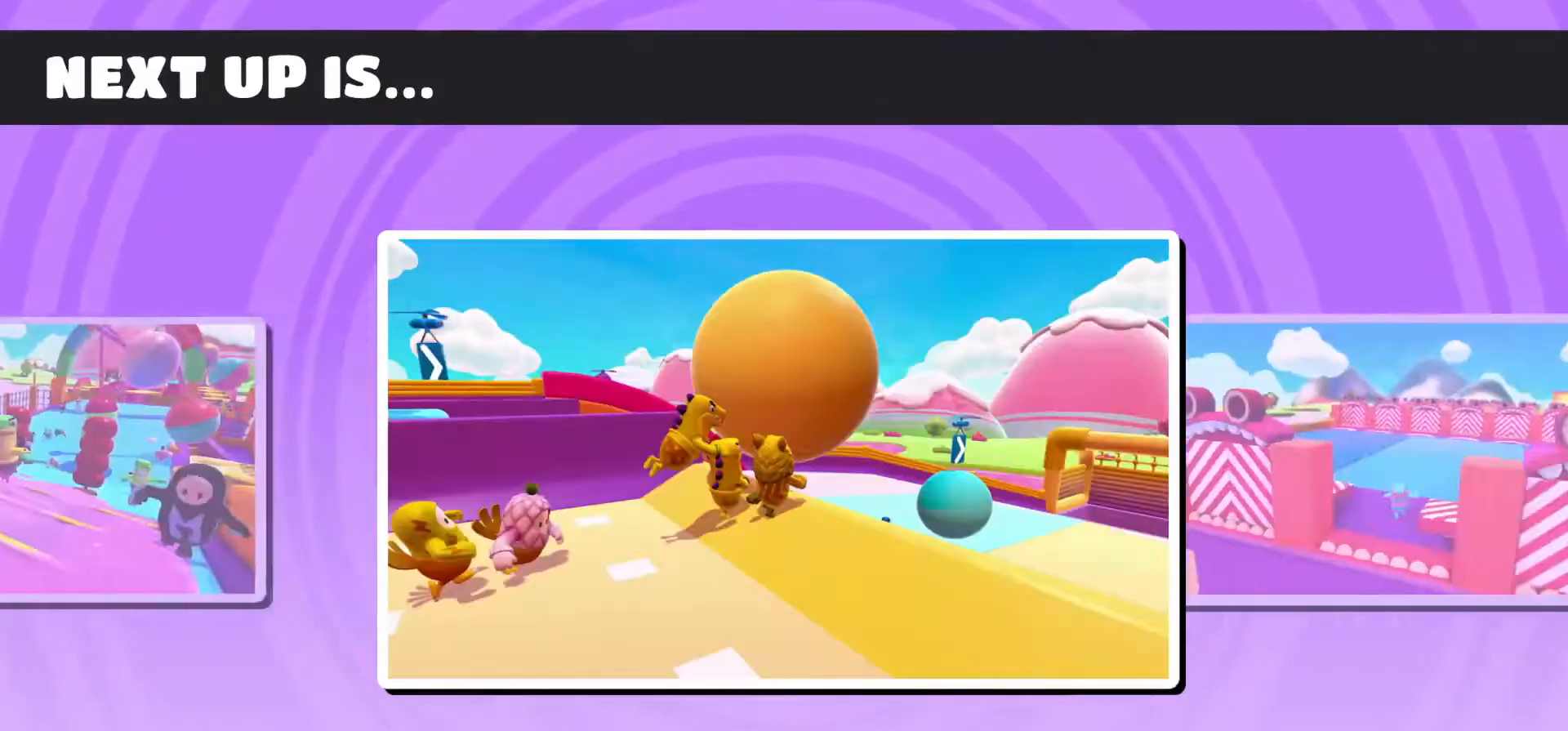
{"buttons": [], "left_stick": "up-left", "right_stick": "center", "events": [[150, "left_stick", "down-left"], [300, "left_stick", "left"], [450, "left_stick", "up-left"]]}
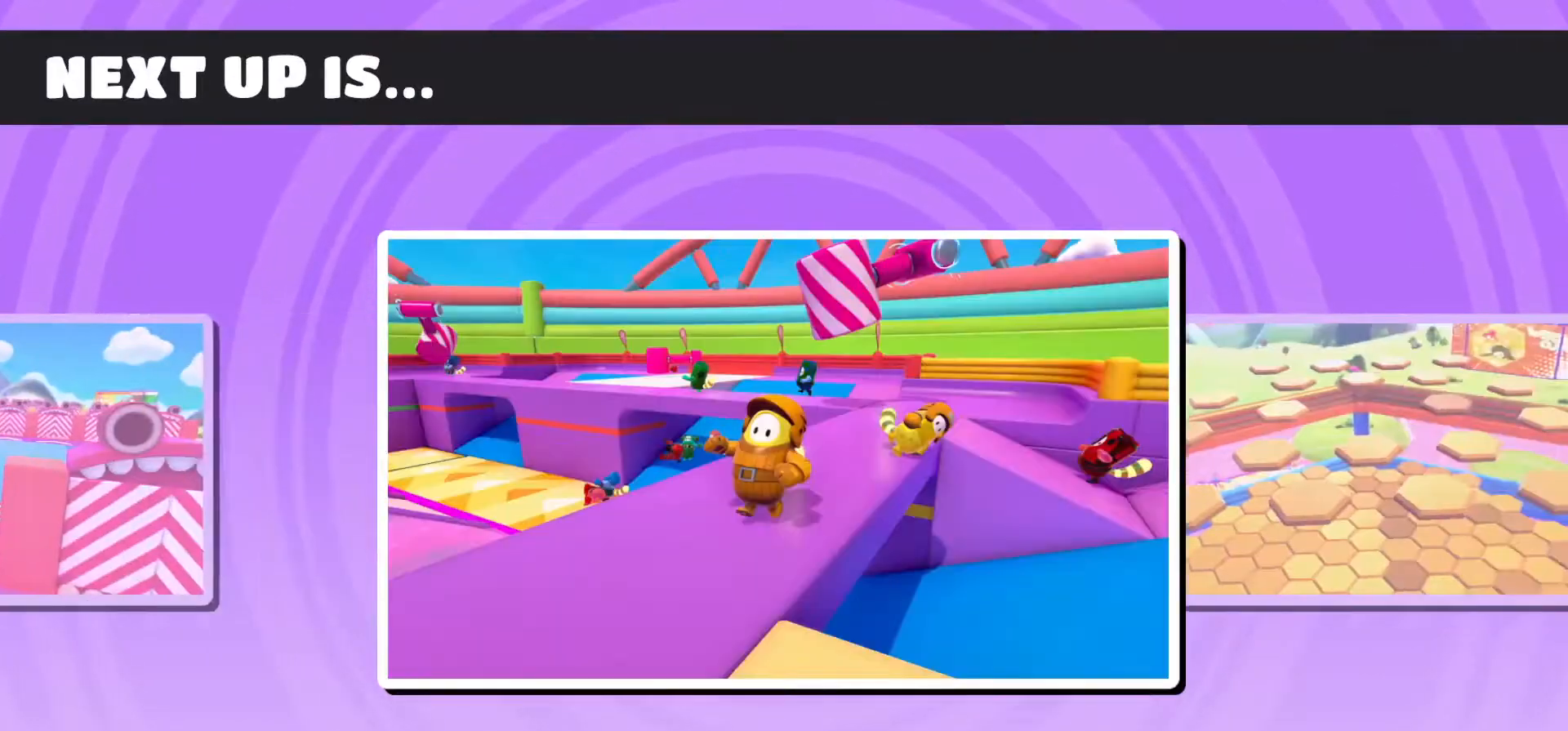
{"buttons": [], "left_stick": "center", "right_stick": "center", "events": [[233, "left_stick", "center"]]}
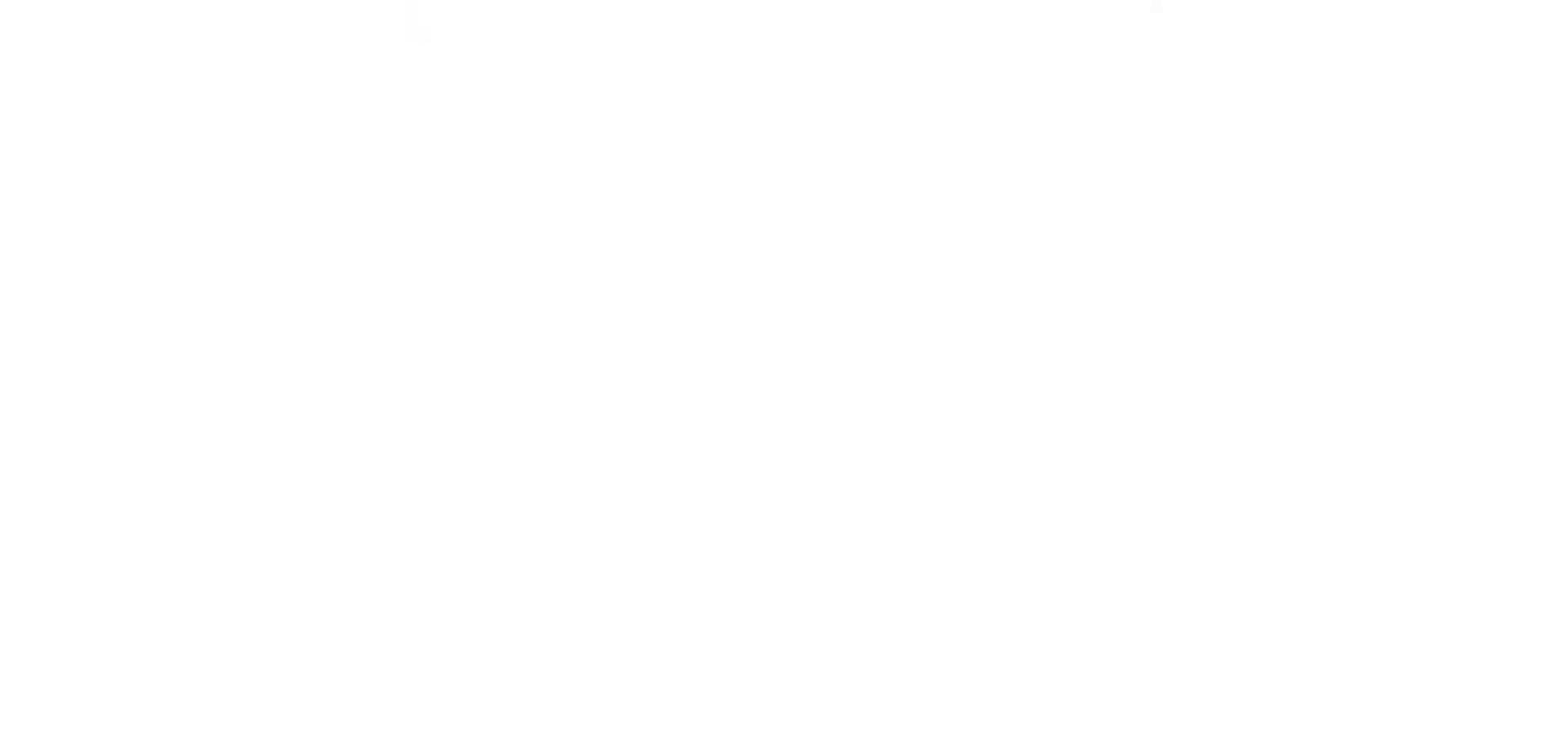
{"buttons": [], "left_stick": "center", "right_stick": "center", "events": []}
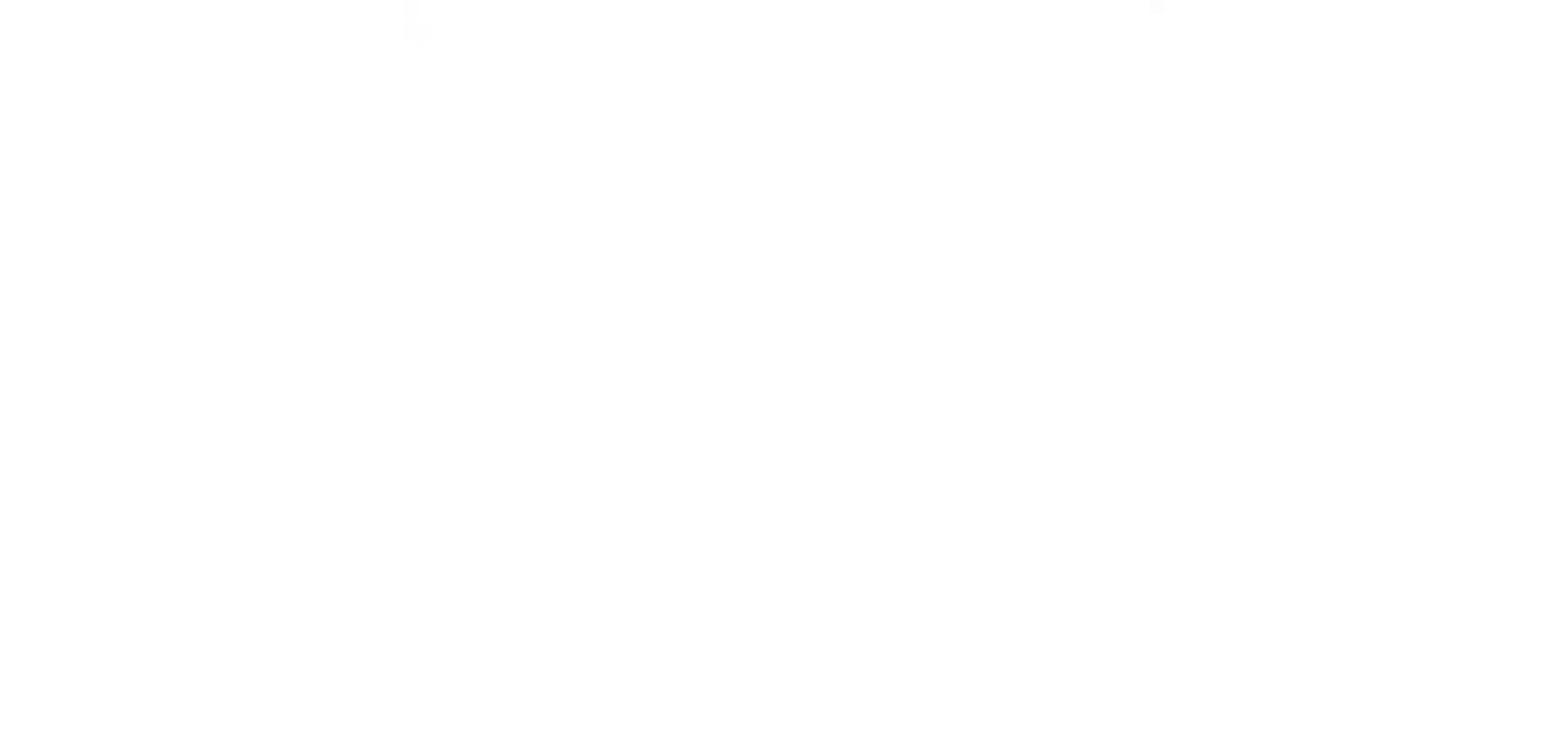
{"buttons": [], "left_stick": "down-right", "right_stick": "center", "events": [[367, "left_stick", "down-right"]]}
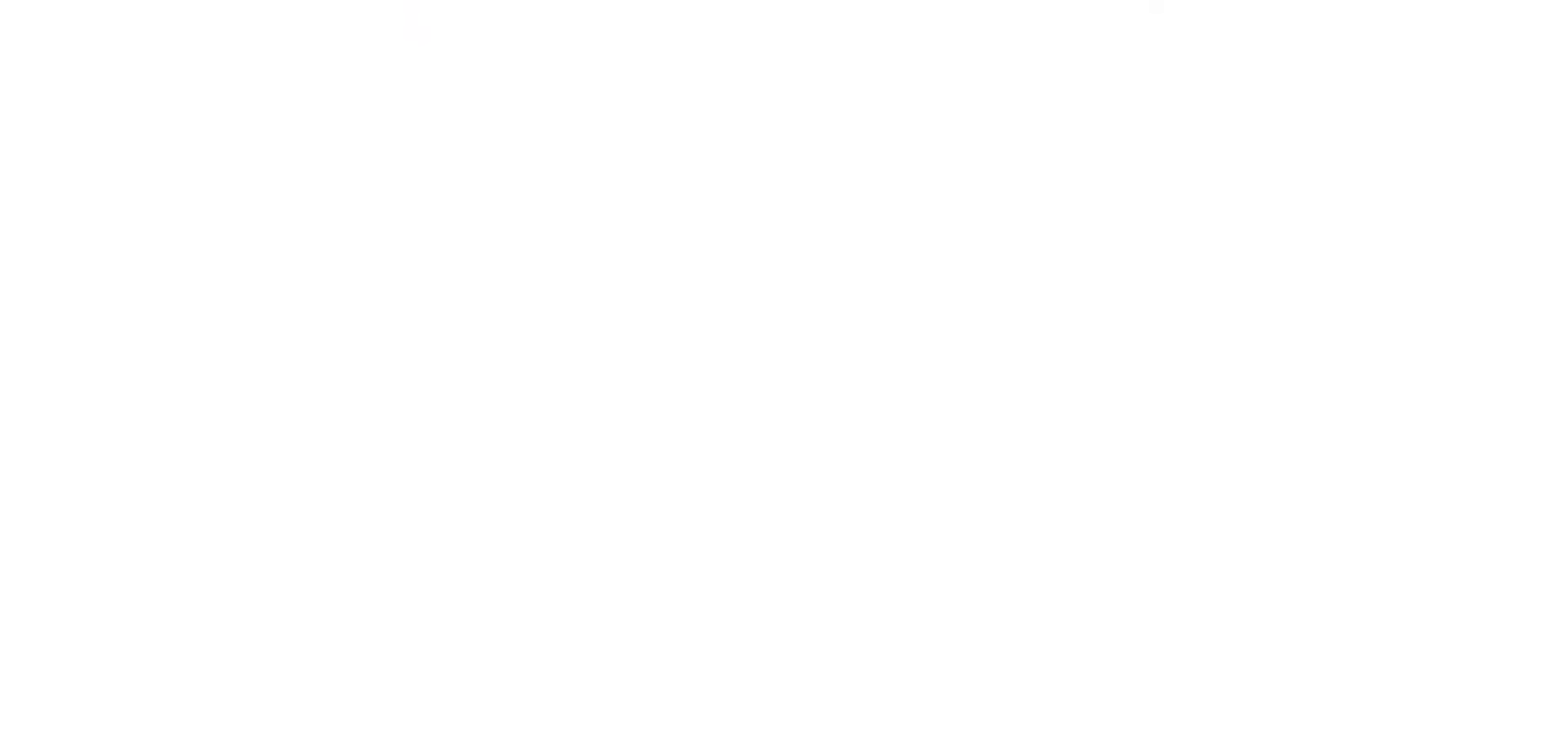
{"buttons": [], "left_stick": "down-right", "right_stick": "center", "events": []}
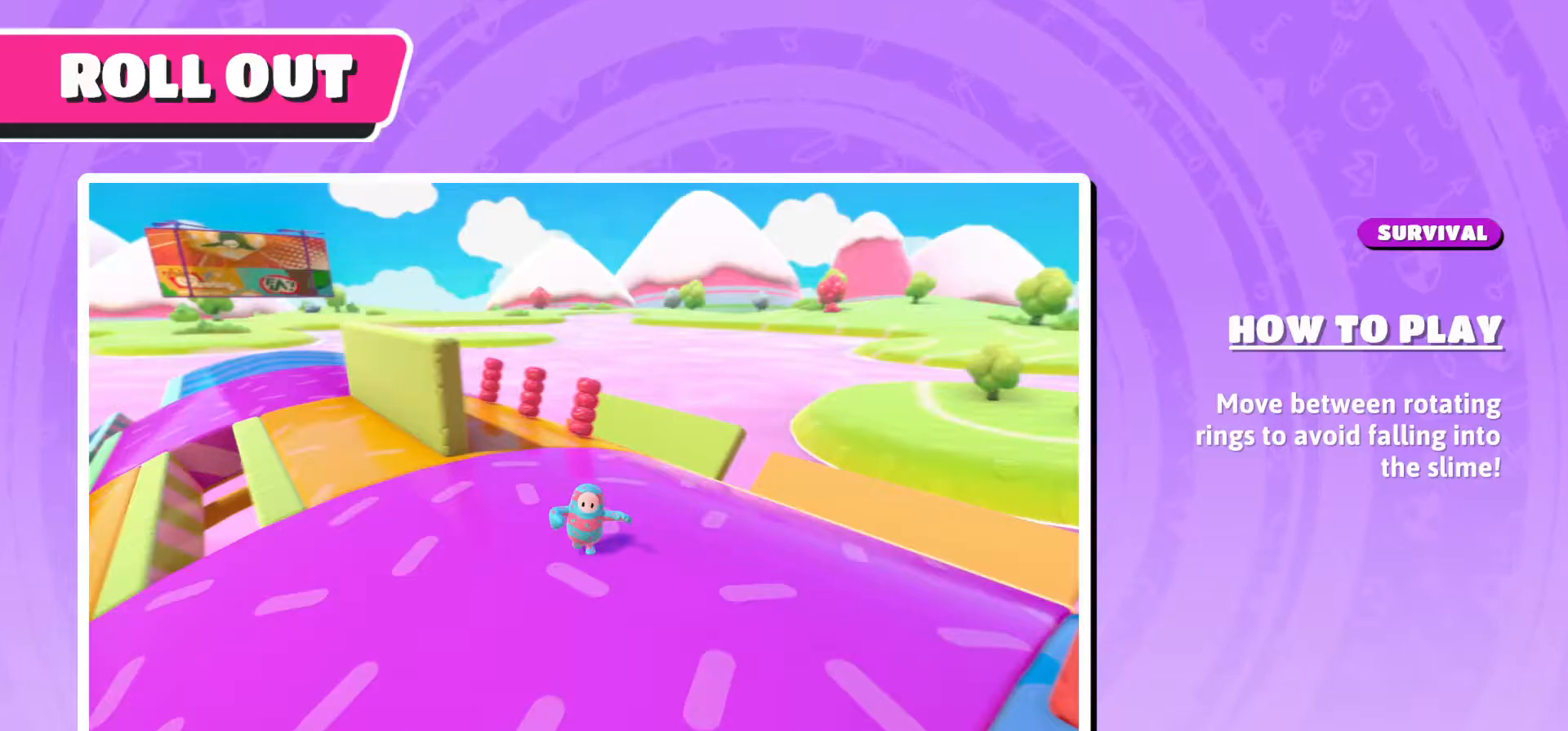
{"buttons": [], "left_stick": "center", "right_stick": "center", "events": [[200, "left_stick", "center"]]}